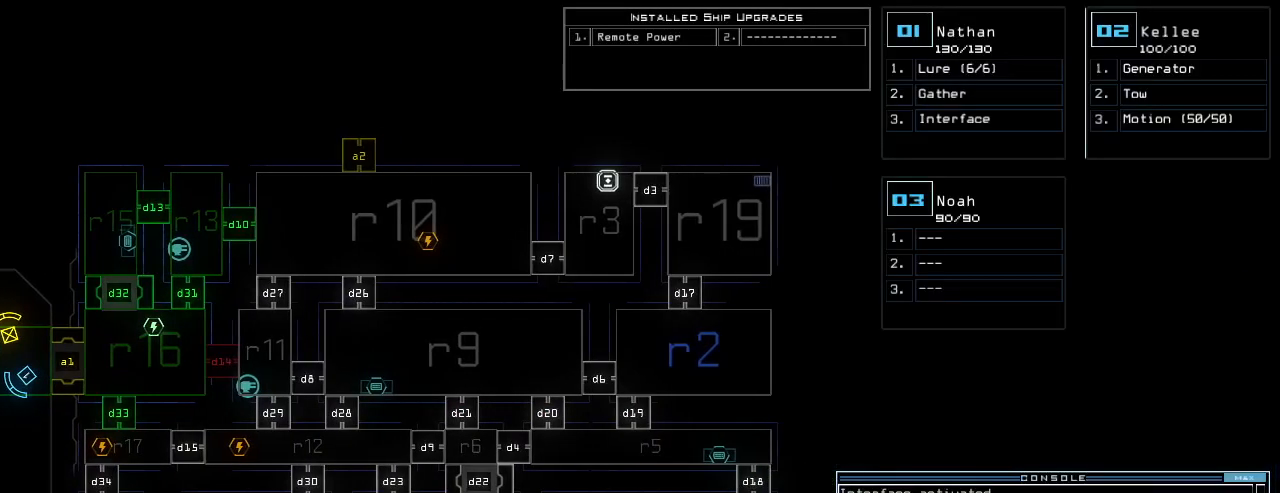
Gameplay with keyboard; each line is a JSON object with the keys held at the frame after it. "events" lists presses ("down") and releases ("up") of ".", "0", "1", "2", "3", "4", "5", "6", "7", "8", "9", "a", "b", "backspace", "c", "caps_lock", "comma", "ctrl_l", "ctrl_r", "d", "down", "e", "equals", "escape", "f", "g", "h", "i", "j", "k", "l", "left", "m", "minus", "n", "o", "p", "q", "quote", "r", "return", "right", "s", "semicolon", "shift_l", "shift_r", "space", "t", "tab", "tilde", "u", "up", "v", "w", "x", "y" and "z" between this image and that frame as [ms after this image, input, new state], when the widget could be followed in between. No other keys are recorded. Mouse input is not recorded.
{"keys": [], "events": []}
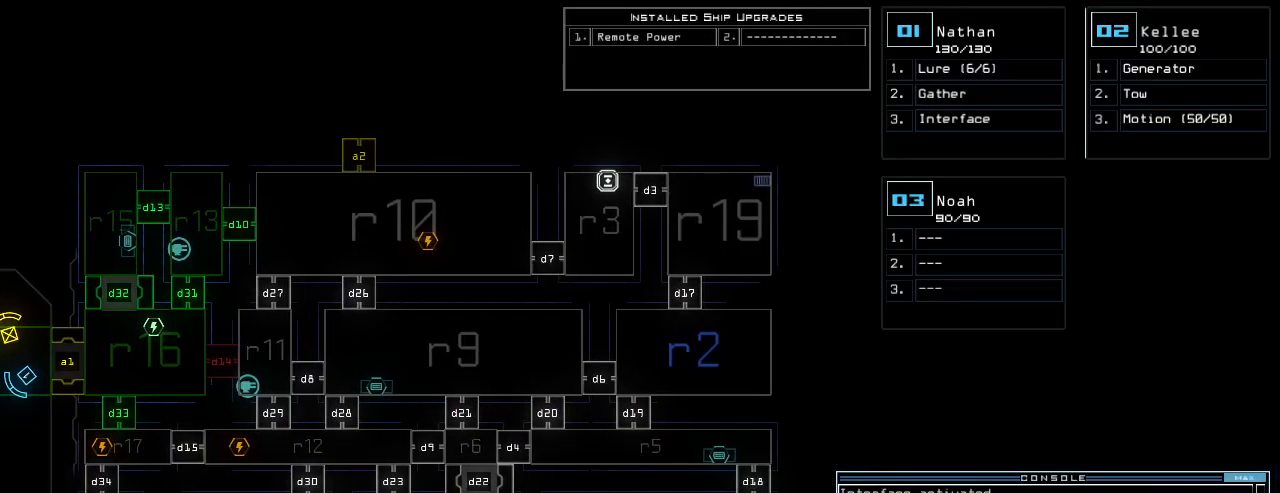
{"keys": [], "events": []}
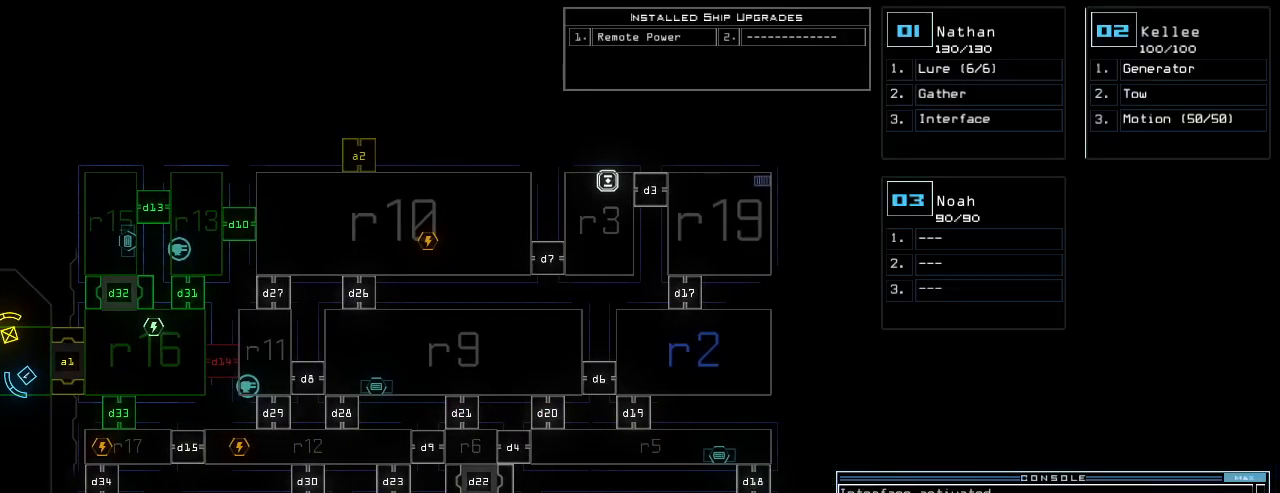
{"keys": [], "events": []}
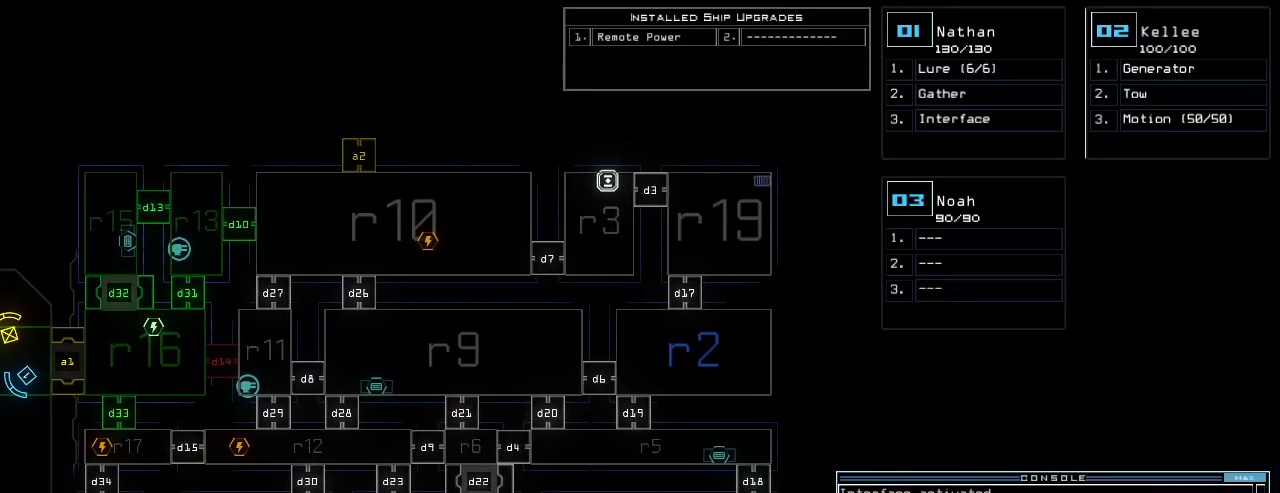
{"keys": ["a", "r"], "events": [[400, "r", "down"], [480, "a", "down"]]}
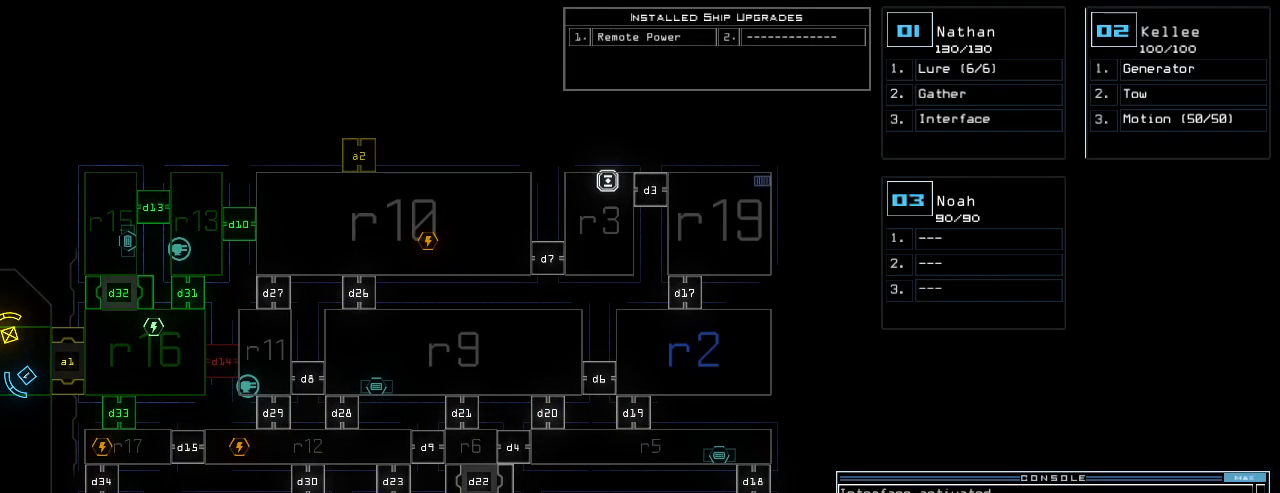
{"keys": ["left"], "events": [[20, "return", "down"], [40, "r", "up"], [80, "return", "up"], [100, "a", "up"], [380, "left", "down"]]}
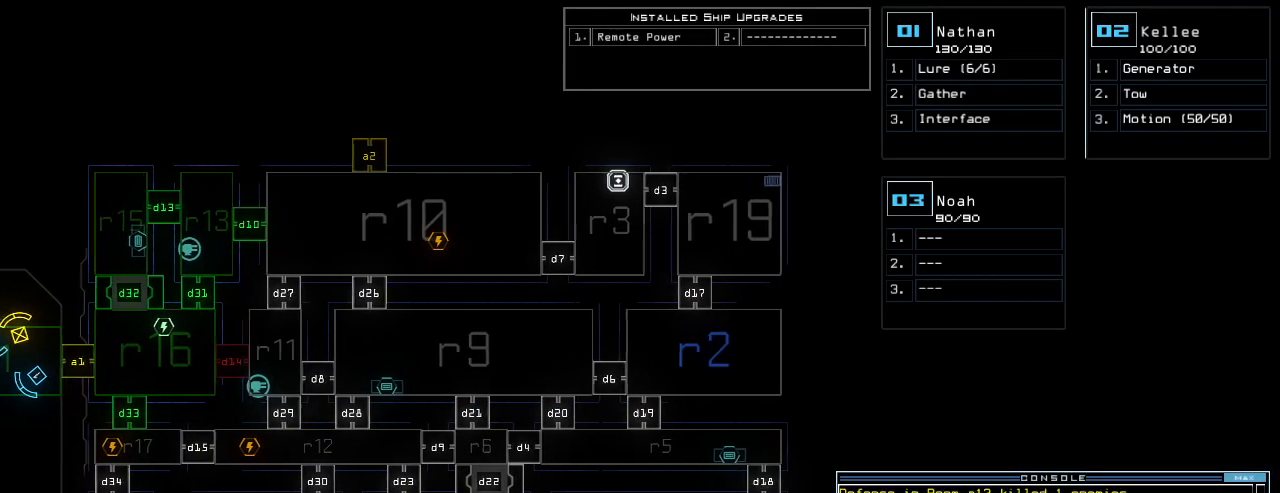
{"keys": [], "events": [[60, "c", "down"], [100, "left", "up"], [120, "c", "up"], [180, "c", "down"], [240, "return", "down"], [300, "c", "up"], [320, "return", "up"]]}